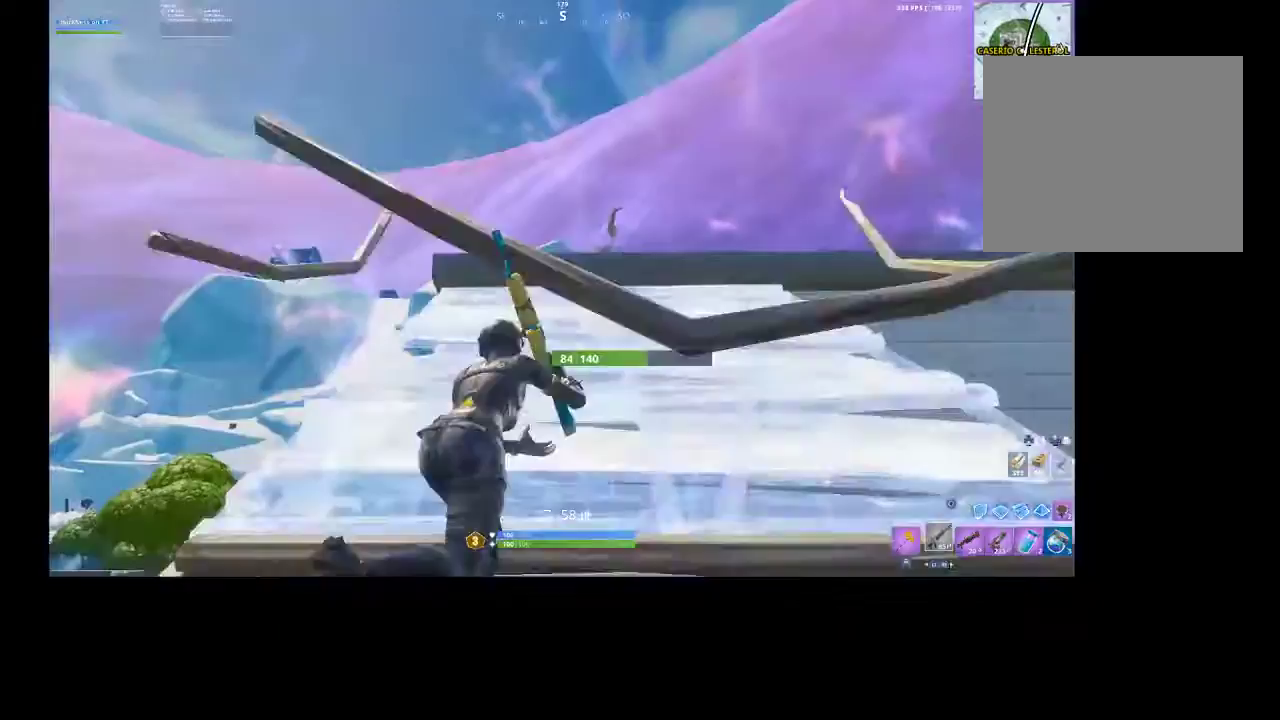
Gameplay with a controller (PlayStation layout); each line is a JSON object with the inputs held at the frame after it. "events" lists button and stick changes between this image and that frame as [ms after this image, input, new state], when the widget could be followed in between. Not read: TOUCHPAD.
{"buttons": [], "left_stick": "up-right", "right_stick": "down", "events": [[67, "right_stick", "down"], [500, "left_stick", "up-right"]]}
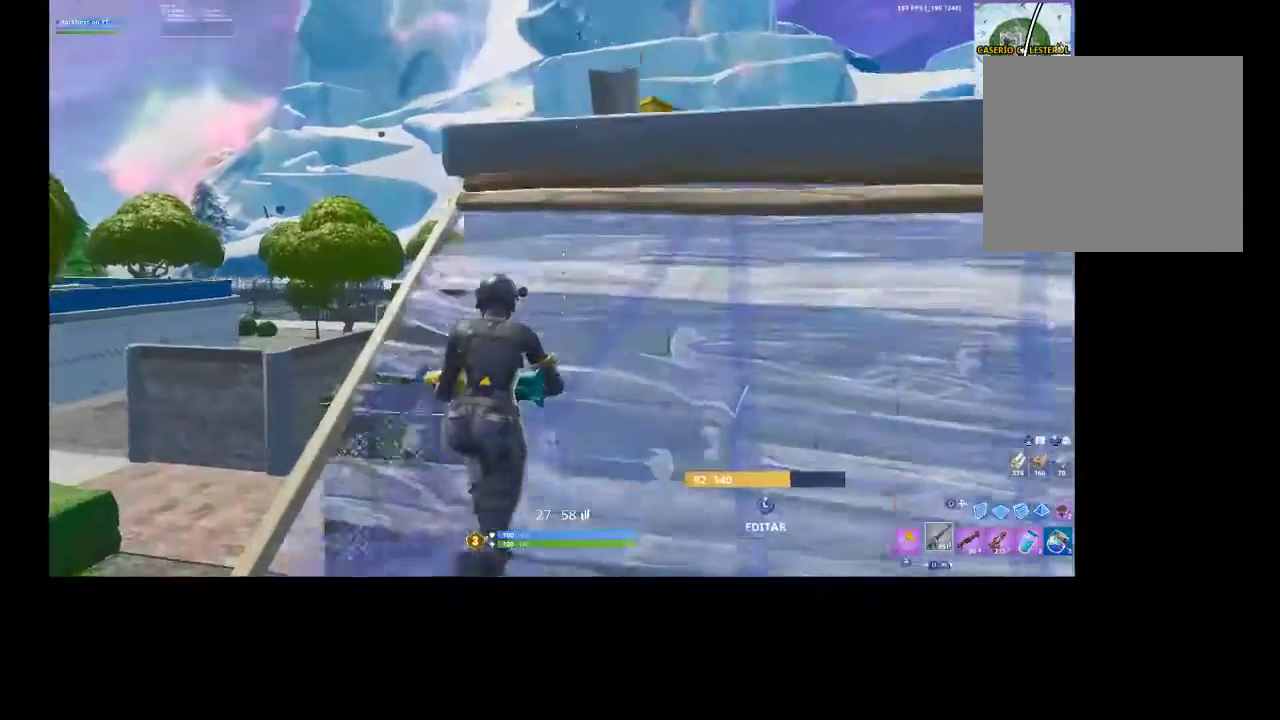
{"buttons": [], "left_stick": "up-right", "right_stick": "center", "events": [[133, "right_stick", "center"], [233, "CROSS", "down"], [367, "CROSS", "up"]]}
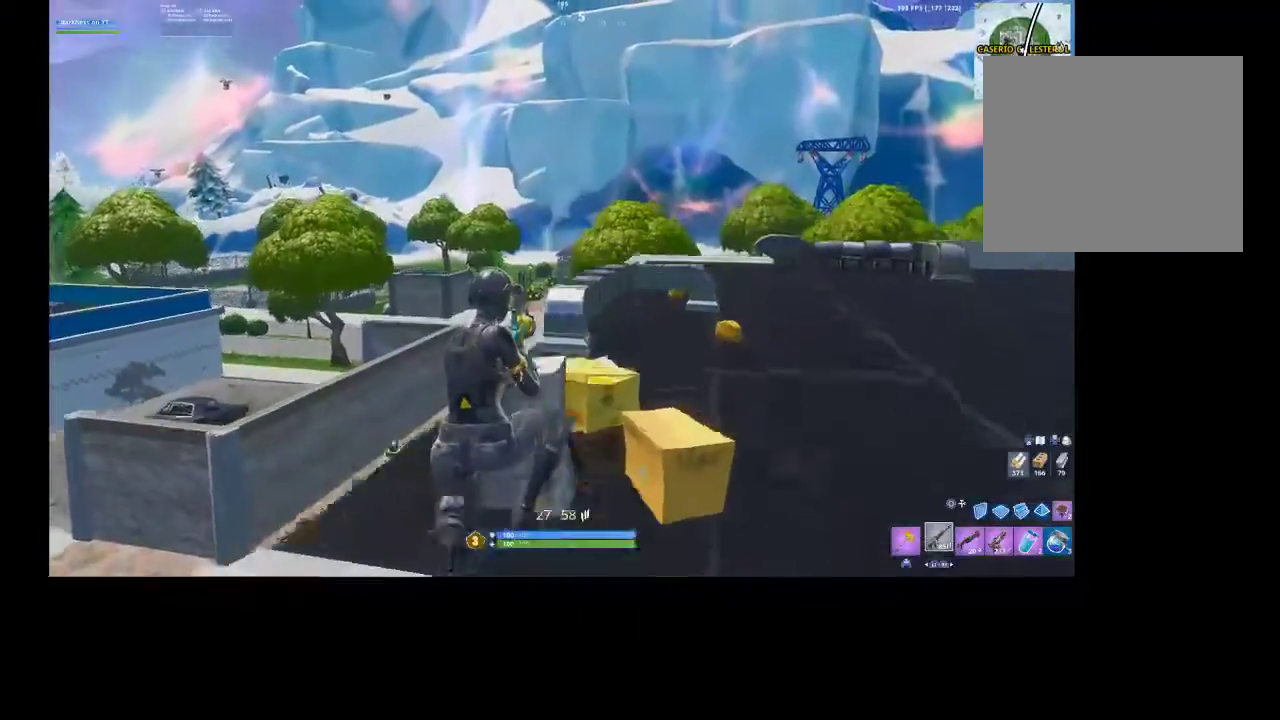
{"buttons": [], "left_stick": "up-right", "right_stick": "center", "events": [[133, "right_stick", "down-right"], [300, "right_stick", "center"]]}
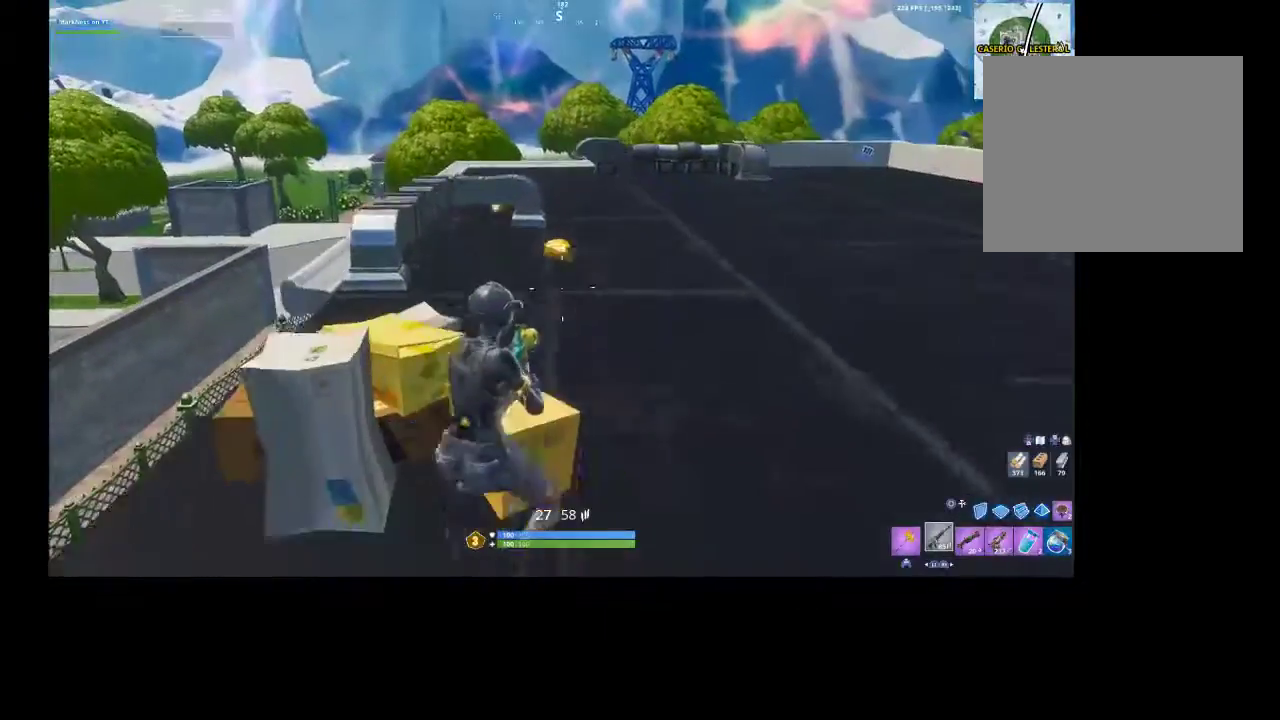
{"buttons": [], "left_stick": "up", "right_stick": "center", "events": [[33, "CROSS", "down"], [133, "CROSS", "up"], [333, "left_stick", "up"]]}
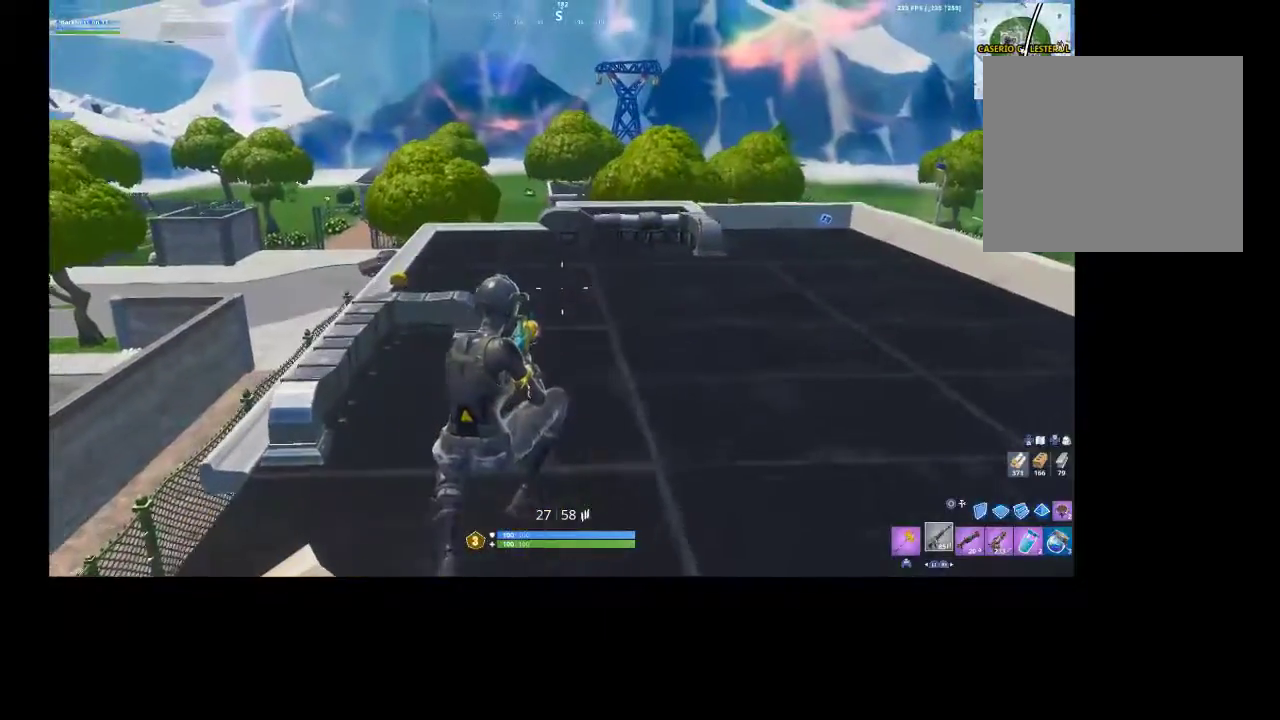
{"buttons": [], "left_stick": "up", "right_stick": "center", "events": [[233, "right_stick", "left"], [333, "right_stick", "up-left"], [467, "right_stick", "center"]]}
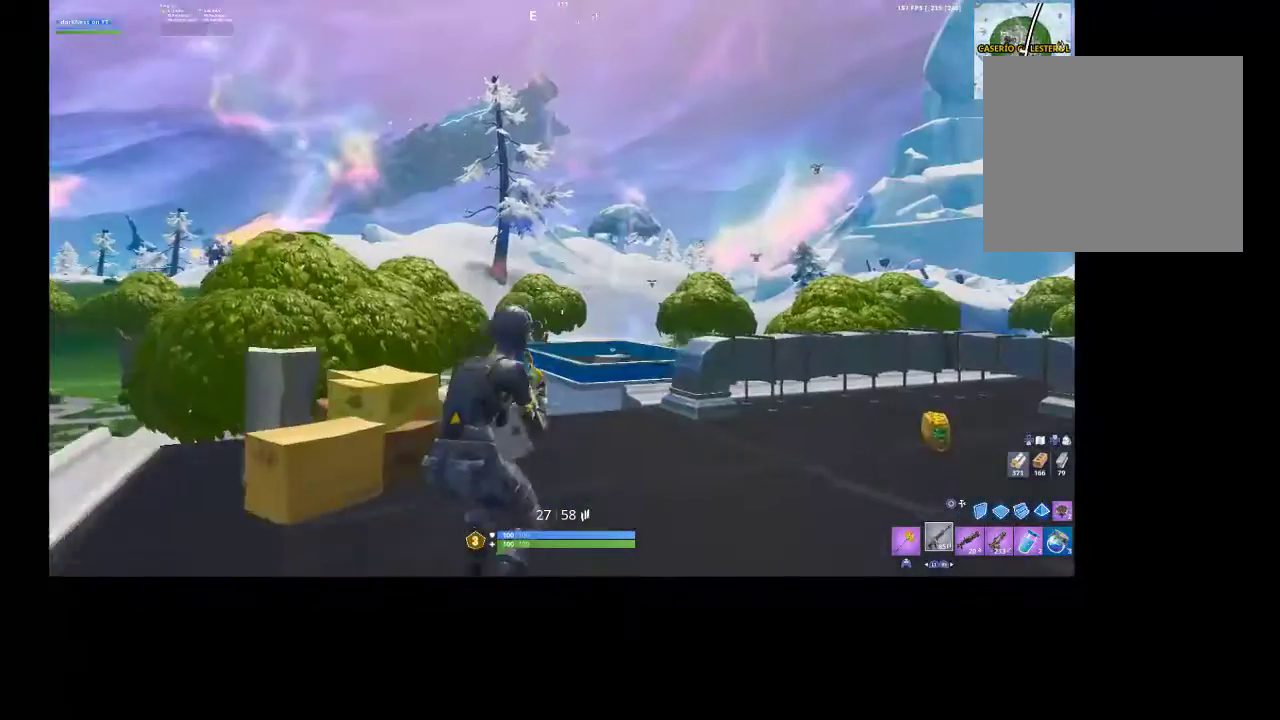
{"buttons": [], "left_stick": "up-right", "right_stick": "right", "events": [[33, "left_stick", "up-right"], [500, "right_stick", "right"]]}
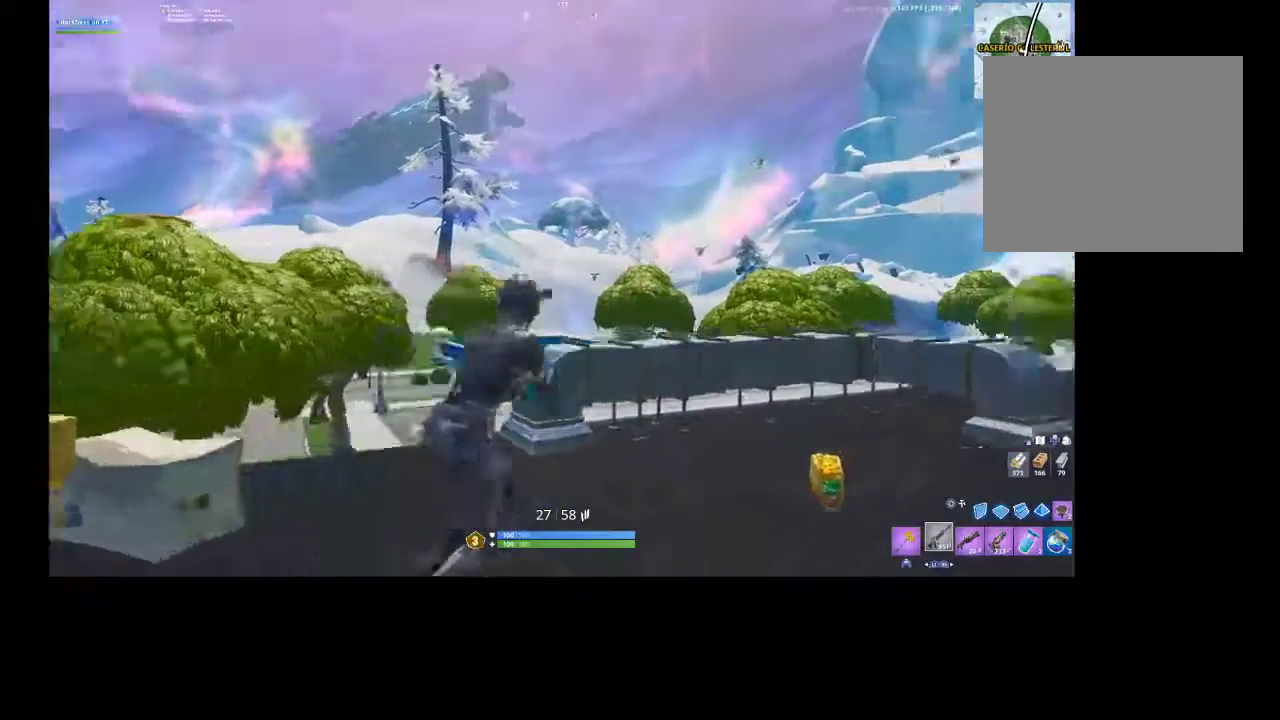
{"buttons": [], "left_stick": "up-right", "right_stick": "center", "events": [[133, "right_stick", "center"], [367, "right_stick", "down"], [467, "right_stick", "center"]]}
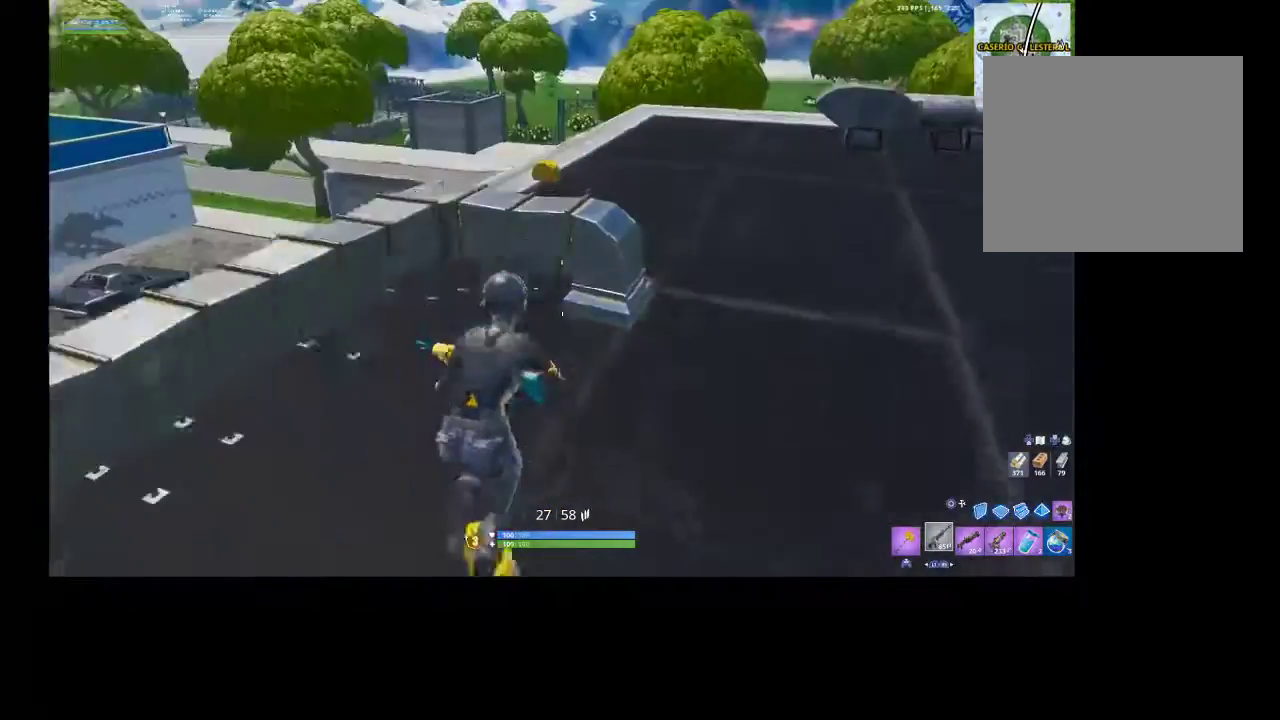
{"buttons": [], "left_stick": "up", "right_stick": "center", "events": [[67, "left_stick", "up"], [167, "CROSS", "down"], [300, "CROSS", "up"]]}
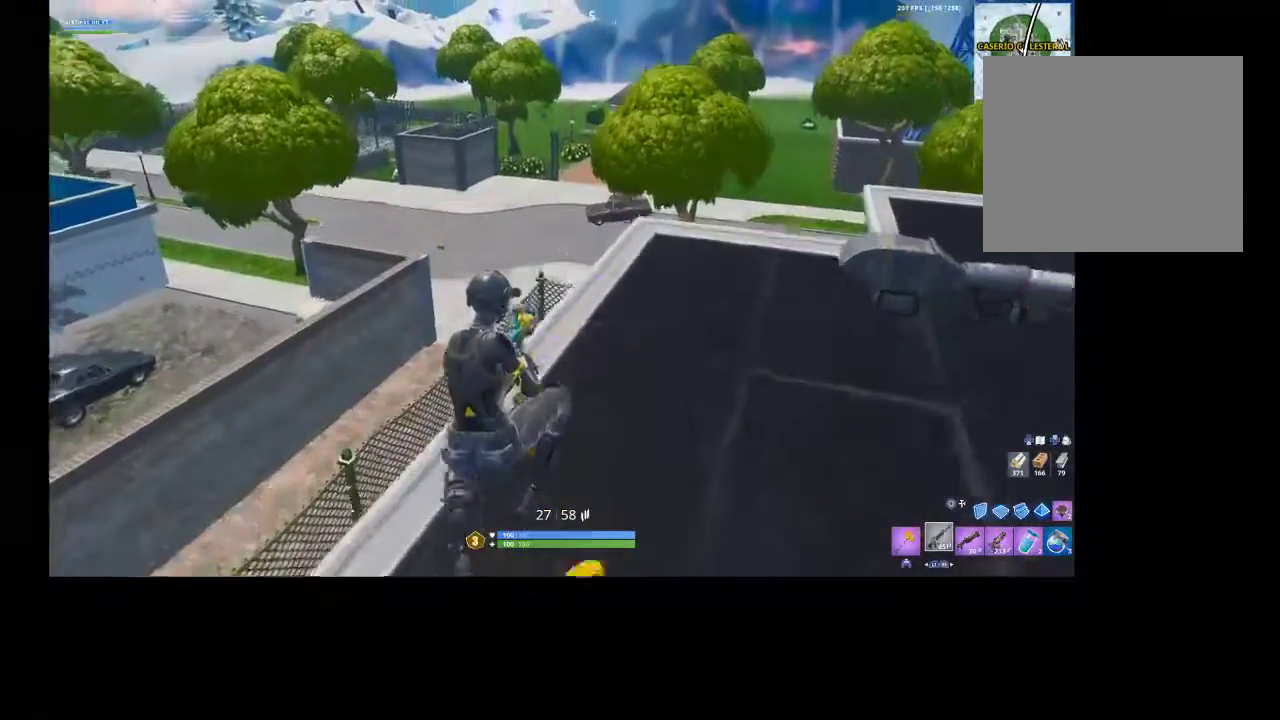
{"buttons": [], "left_stick": "up", "right_stick": "right", "events": [[500, "right_stick", "right"]]}
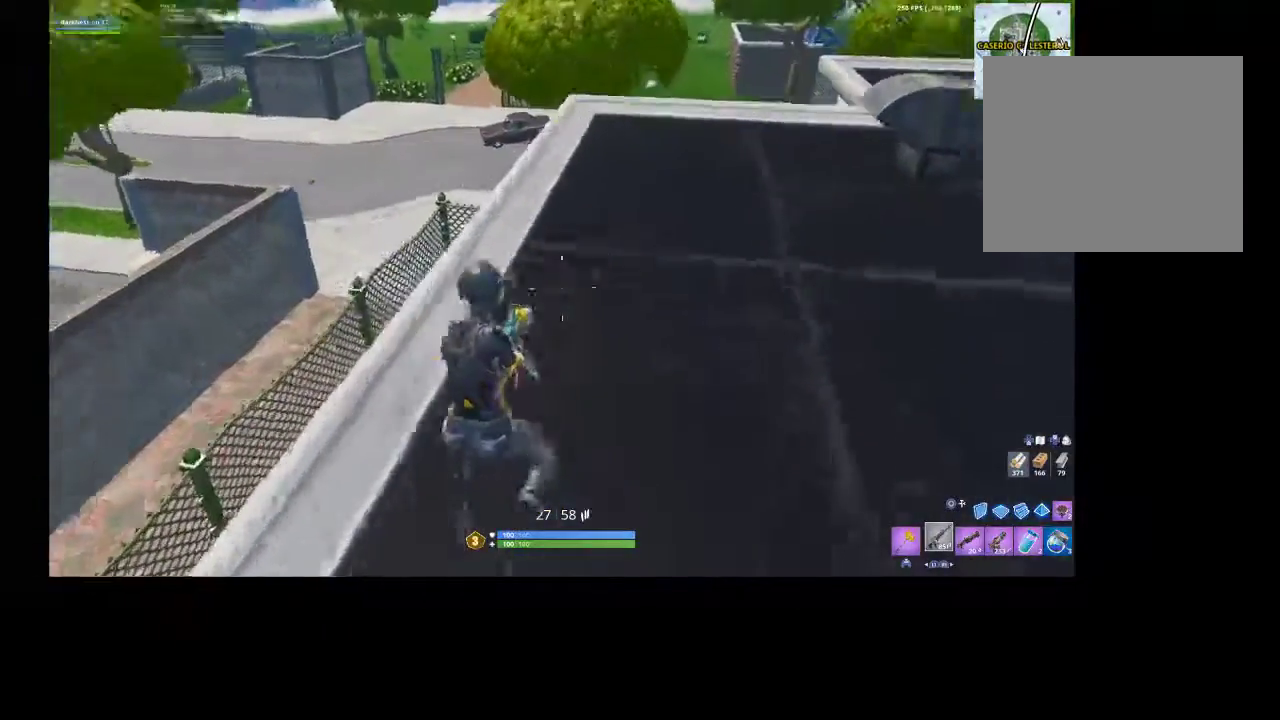
{"buttons": ["CROSS"], "left_stick": "up", "right_stick": "center", "events": [[100, "right_stick", "center"], [467, "CROSS", "down"]]}
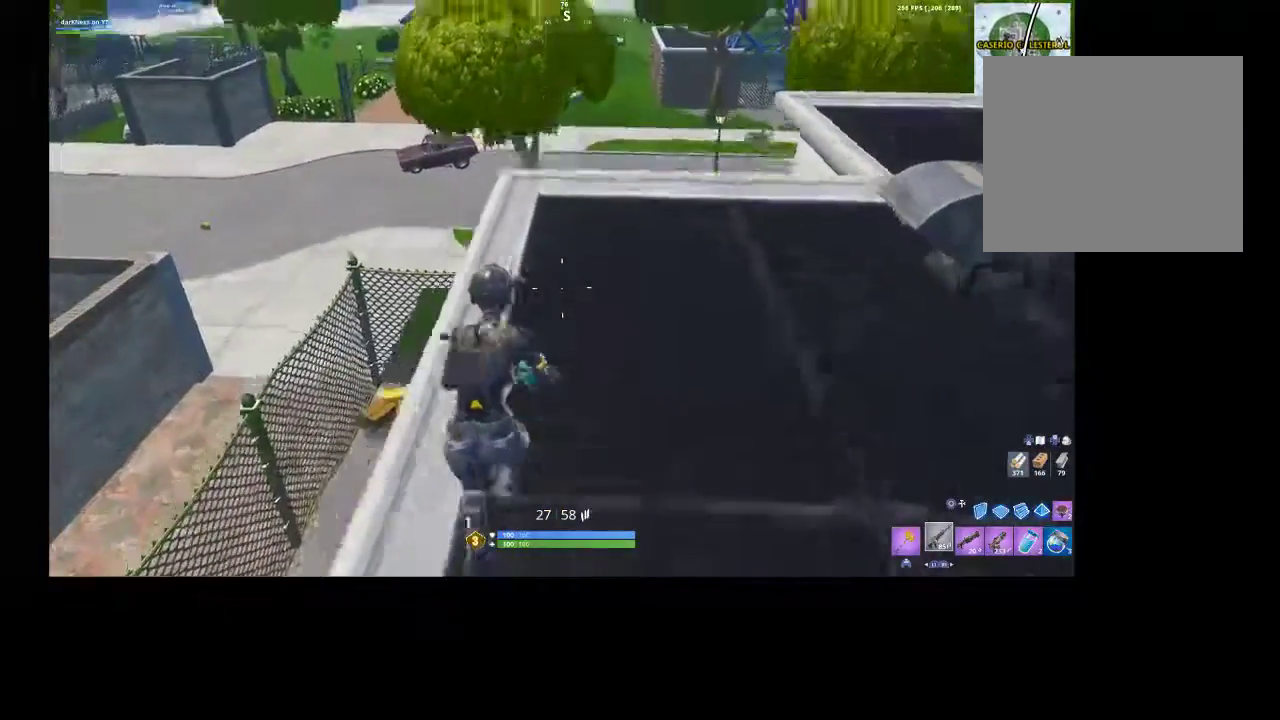
{"buttons": [], "left_stick": "up", "right_stick": "center", "events": [[33, "CROSS", "up"], [67, "right_stick", "down-left"], [167, "right_stick", "center"]]}
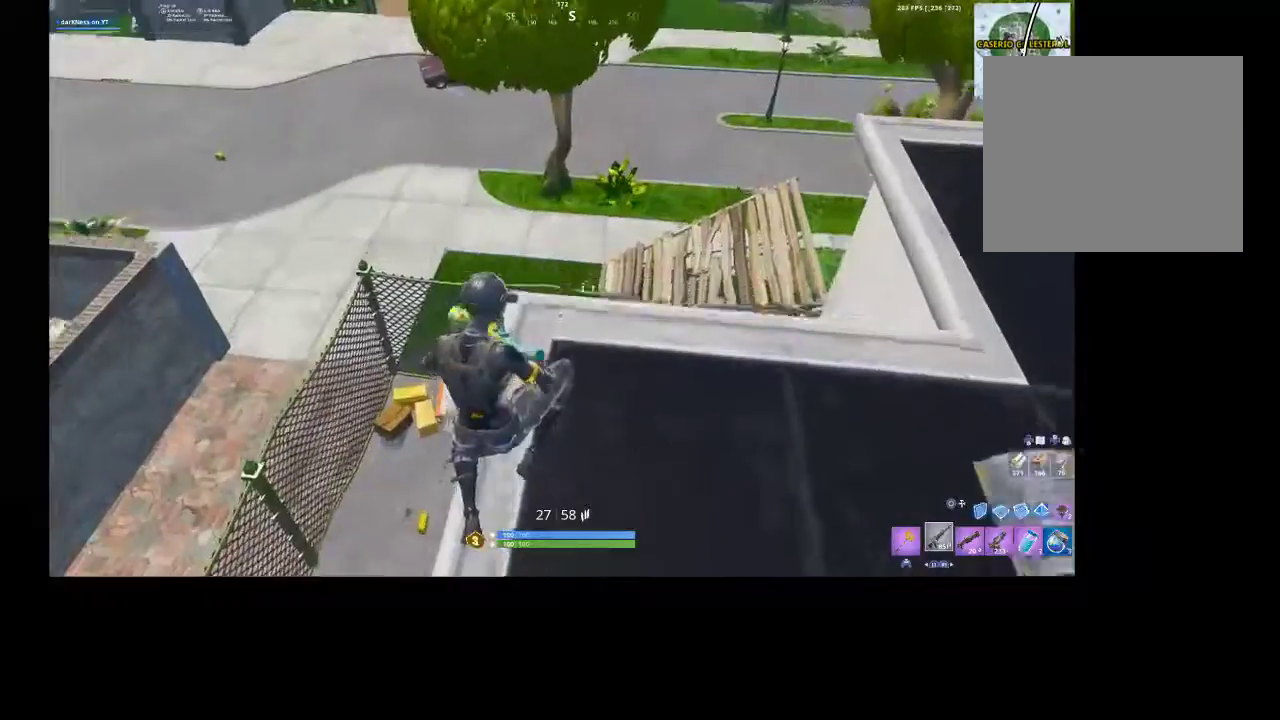
{"buttons": [], "left_stick": "up-right", "right_stick": "center", "events": [[33, "right_stick", "down"], [167, "right_stick", "center"], [200, "left_stick", "up-right"]]}
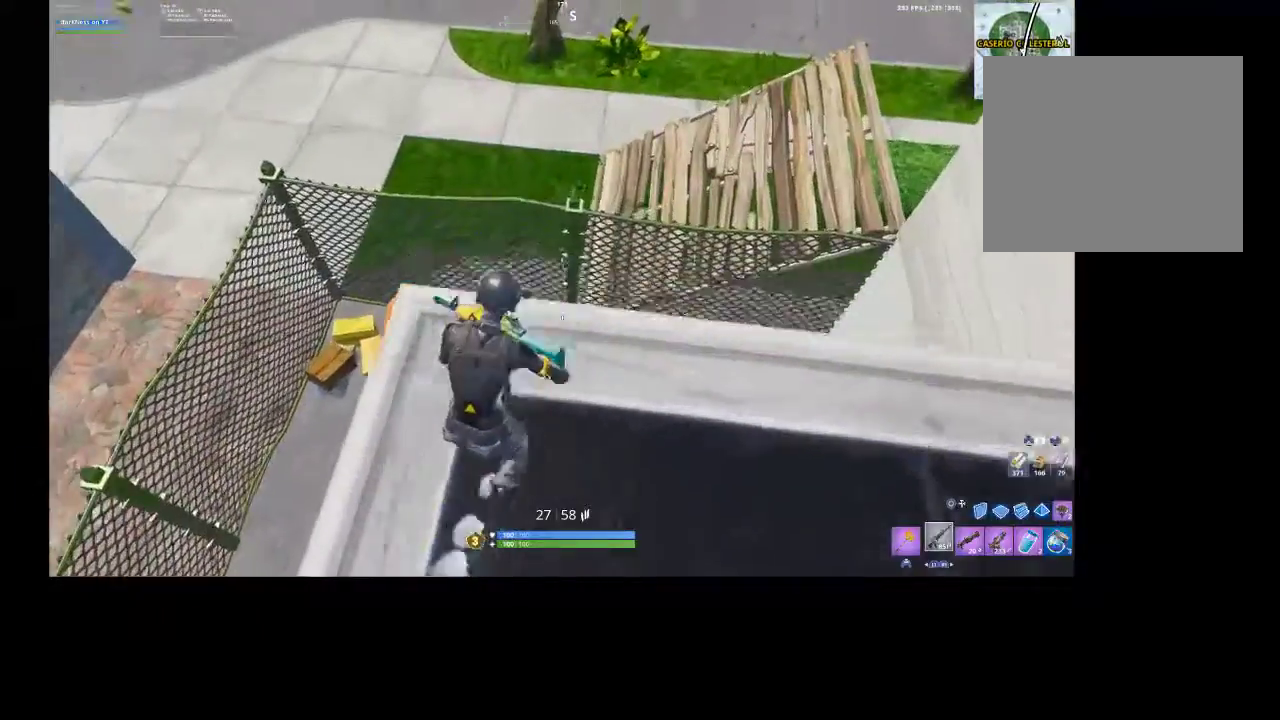
{"buttons": ["CIRCLE"], "left_stick": "up-right", "right_stick": "center", "events": [[267, "right_stick", "down"], [433, "right_stick", "center"], [500, "CIRCLE", "down"]]}
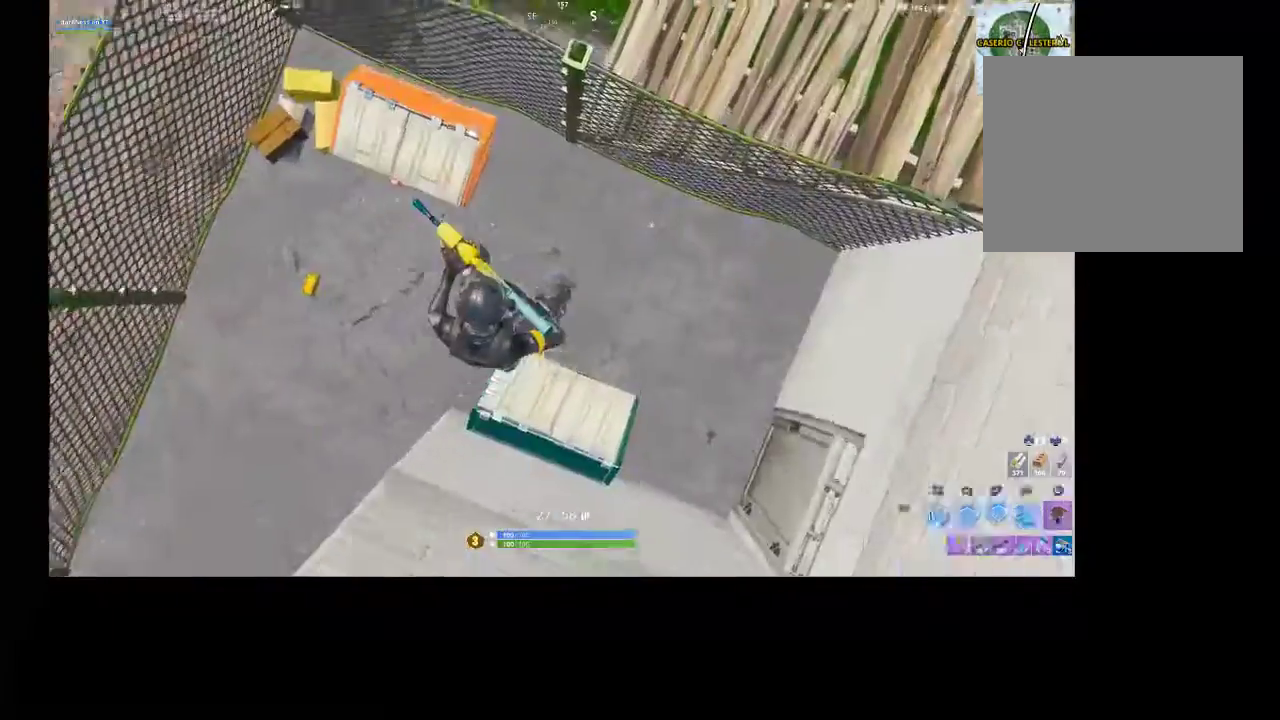
{"buttons": [], "left_stick": "up-right", "right_stick": "up", "events": [[133, "CIRCLE", "up"], [133, "R1", "down"], [133, "R2", "down"], [200, "CIRCLE", "down"], [267, "R1", "up"], [267, "R2", "up"], [300, "CIRCLE", "up"], [467, "right_stick", "up"]]}
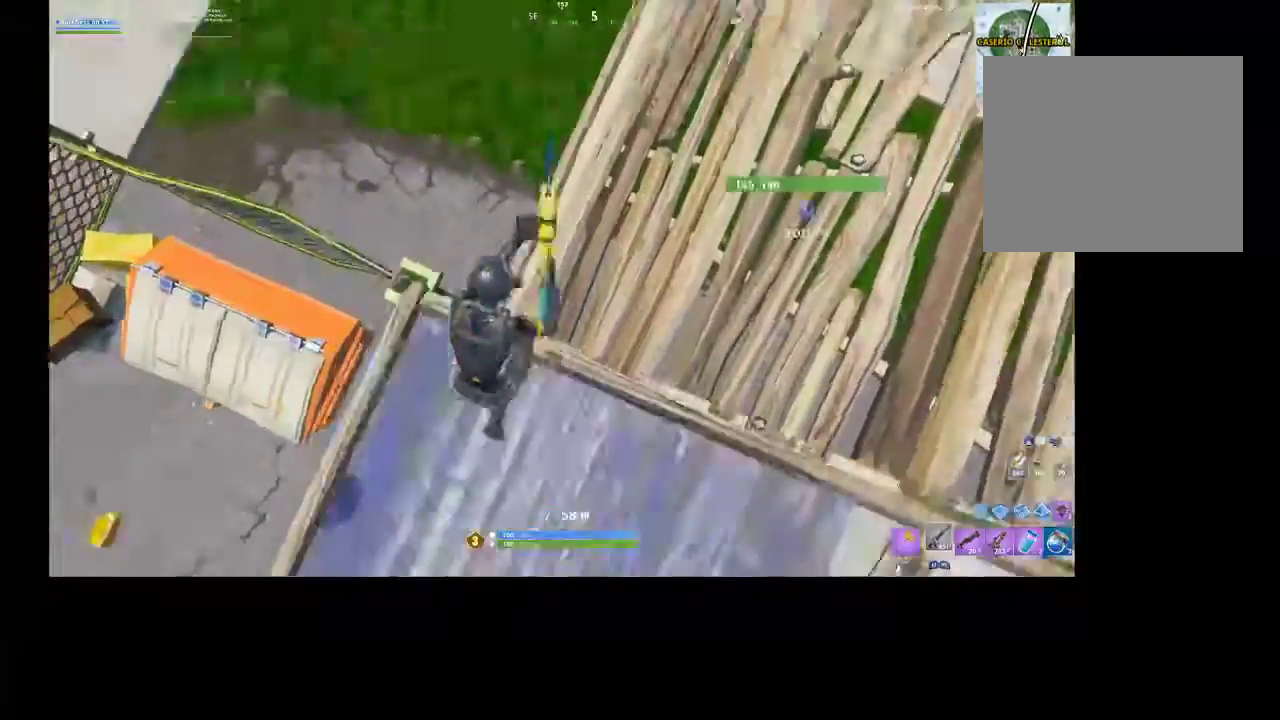
{"buttons": [], "left_stick": "up-right", "right_stick": "up-left", "events": [[33, "right_stick", "up-left"]]}
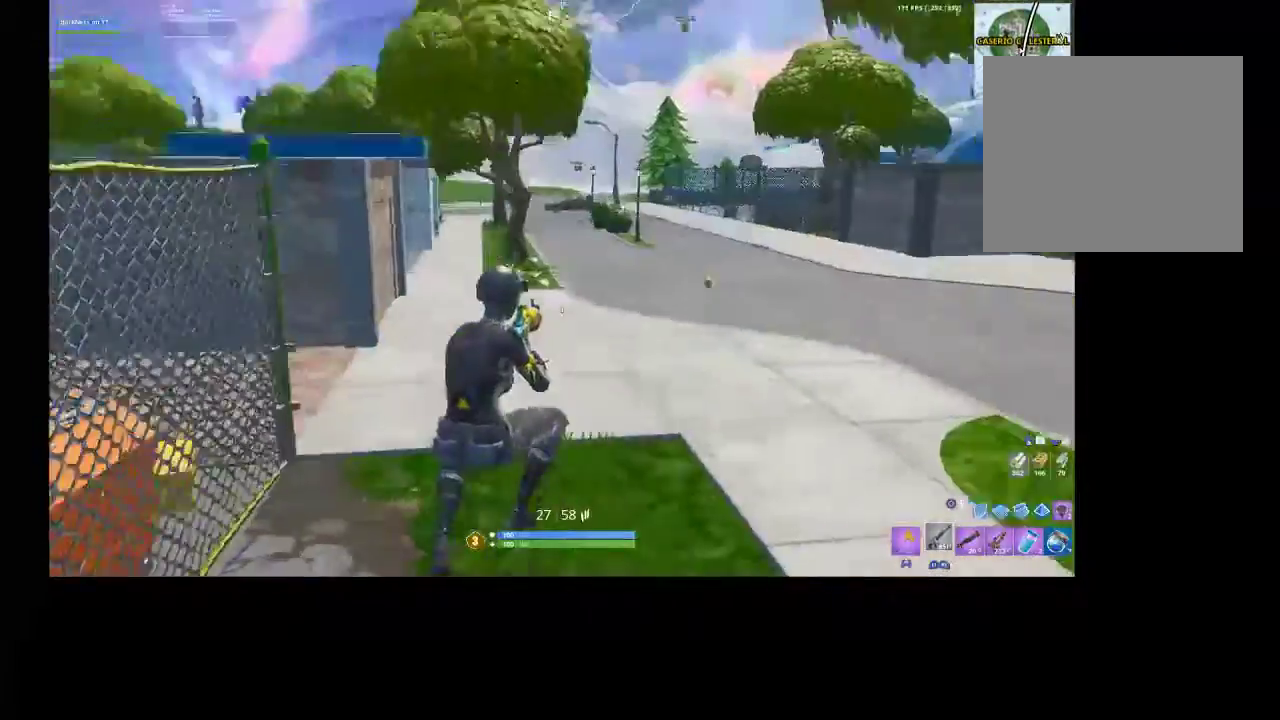
{"buttons": [], "left_stick": "up-right", "right_stick": "center", "events": [[67, "right_stick", "center"]]}
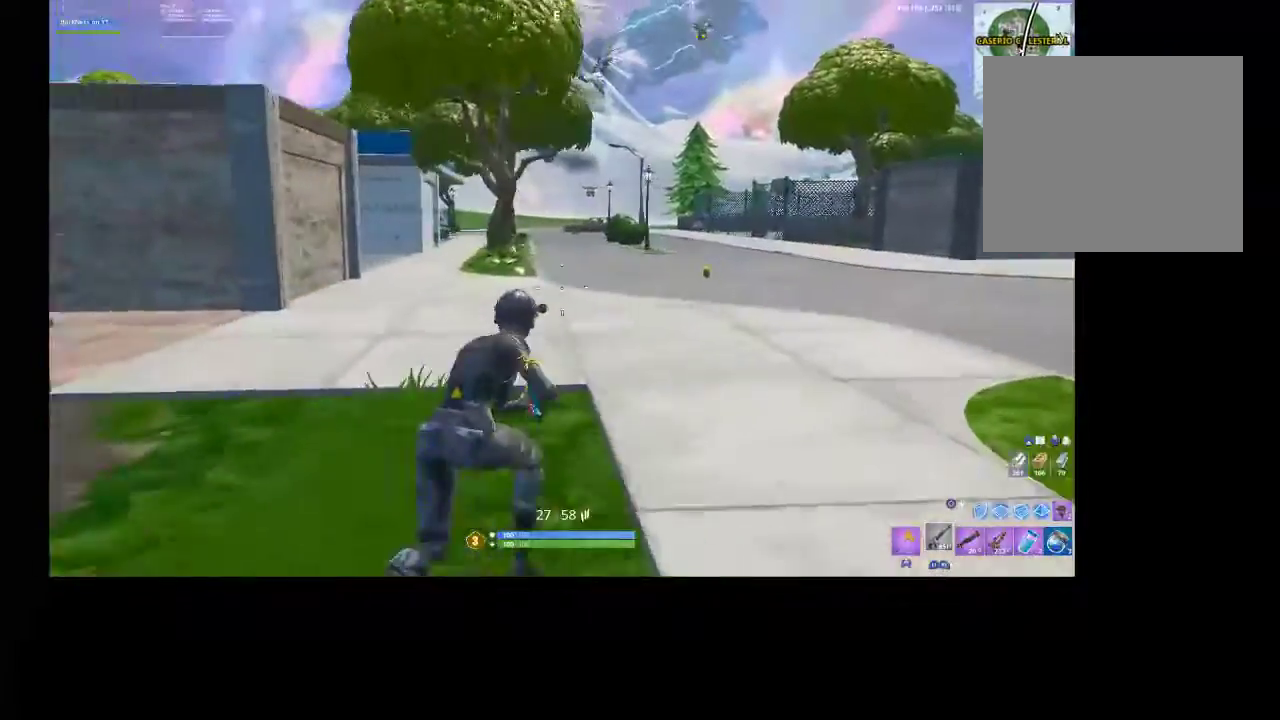
{"buttons": [], "left_stick": "up", "right_stick": "right", "events": [[367, "right_stick", "right"], [467, "left_stick", "up"]]}
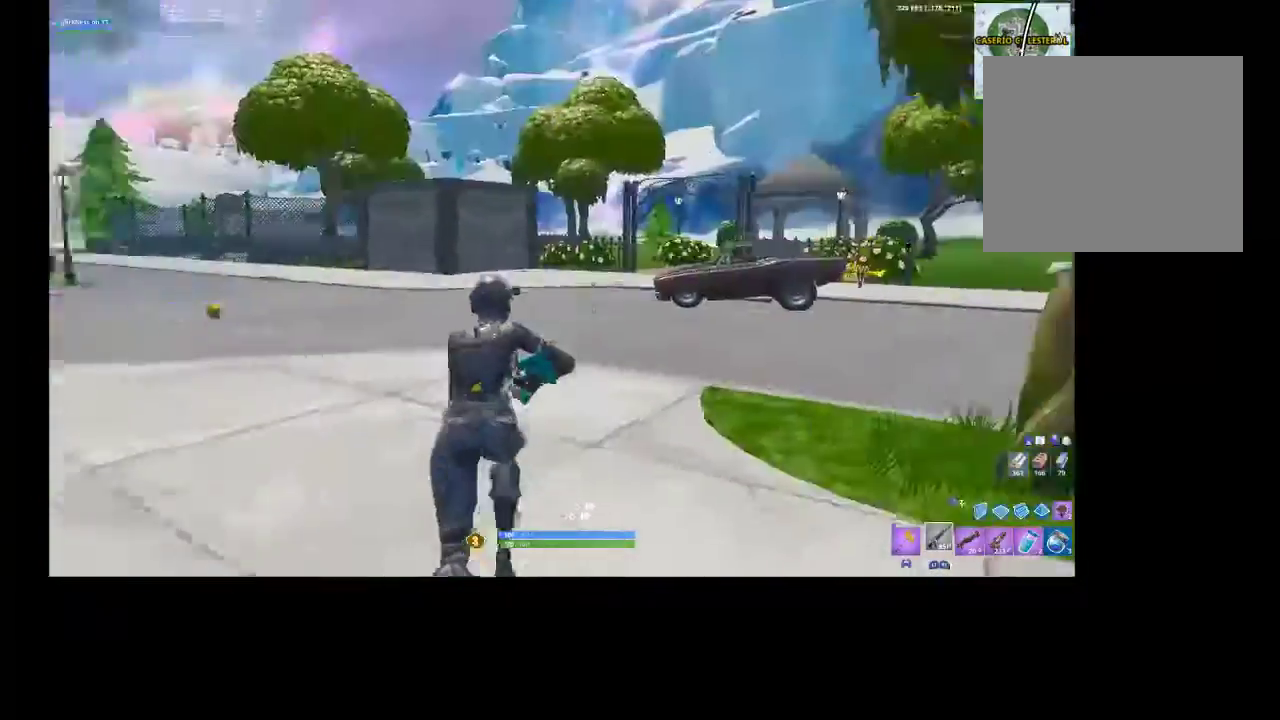
{"buttons": [], "left_stick": "up", "right_stick": "center", "events": [[33, "right_stick", "center"], [200, "right_stick", "right"], [433, "right_stick", "center"]]}
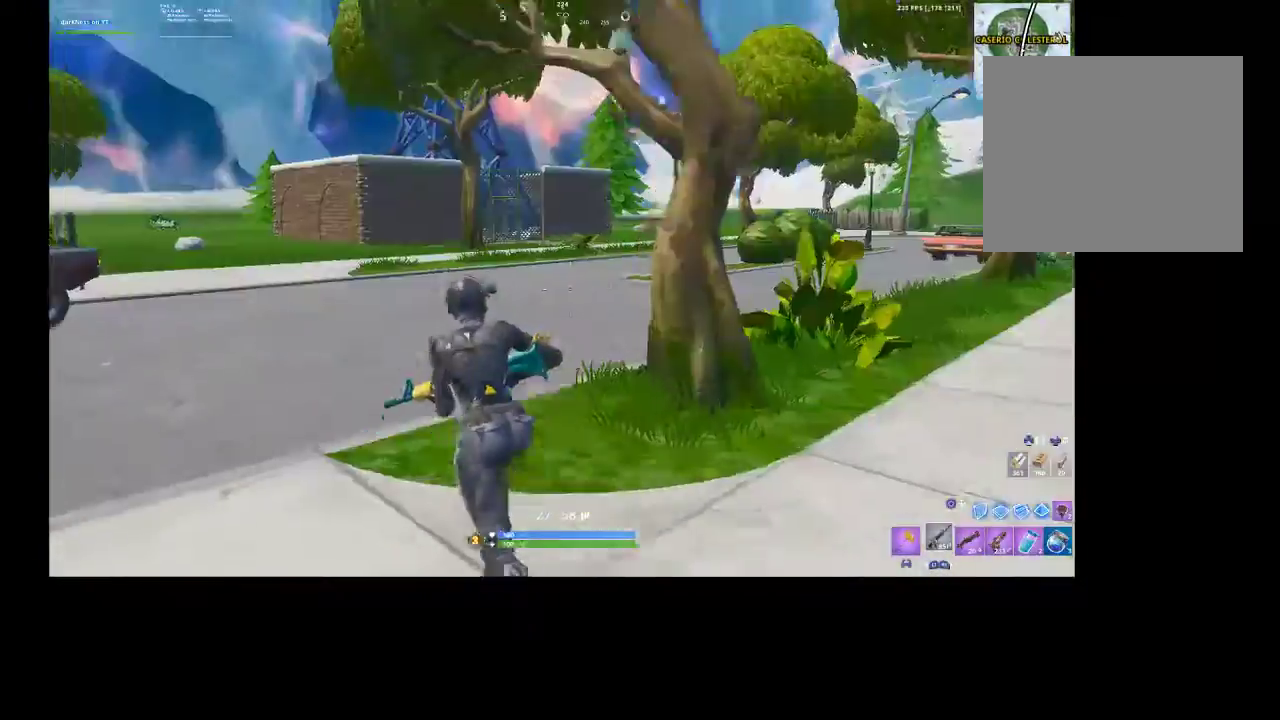
{"buttons": [], "left_stick": "up-right", "right_stick": "center", "events": [[33, "right_stick", "left"], [200, "right_stick", "center"], [267, "left_stick", "up-right"]]}
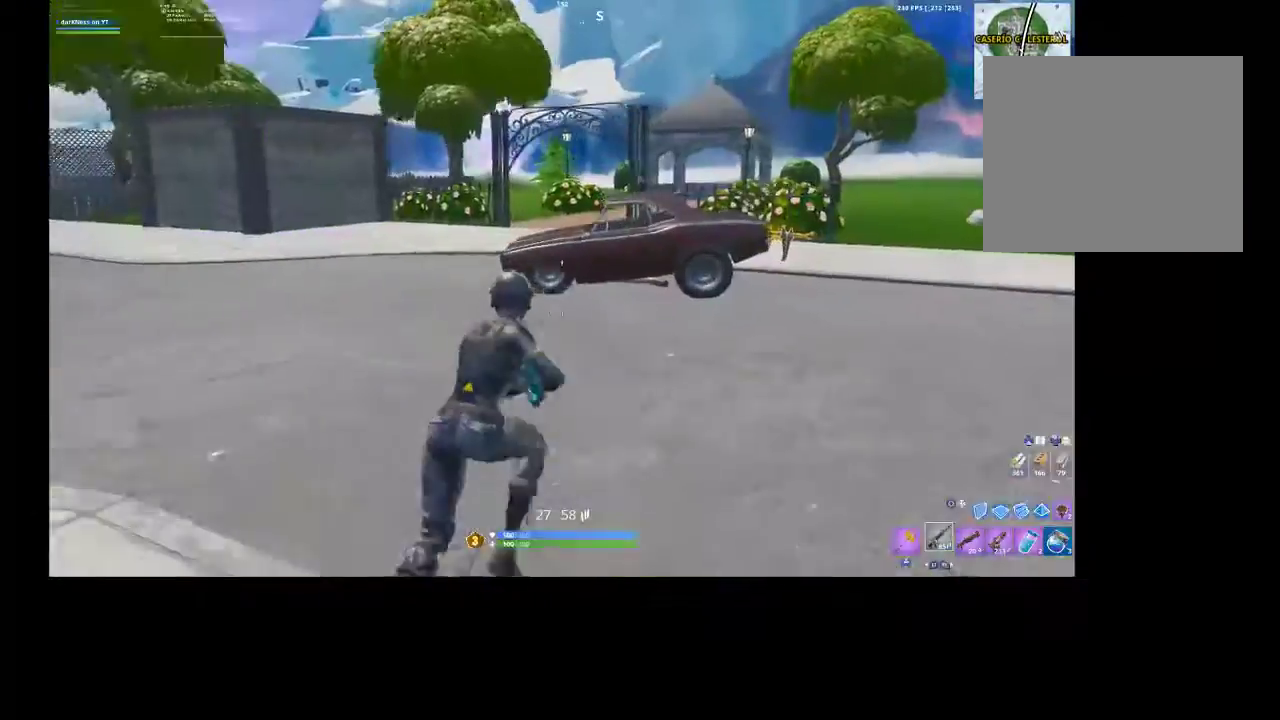
{"buttons": ["CROSS", "R1", "R2"], "left_stick": "up-right", "right_stick": "center", "events": [[467, "CROSS", "down"], [467, "R1", "down"], [467, "R2", "down"]]}
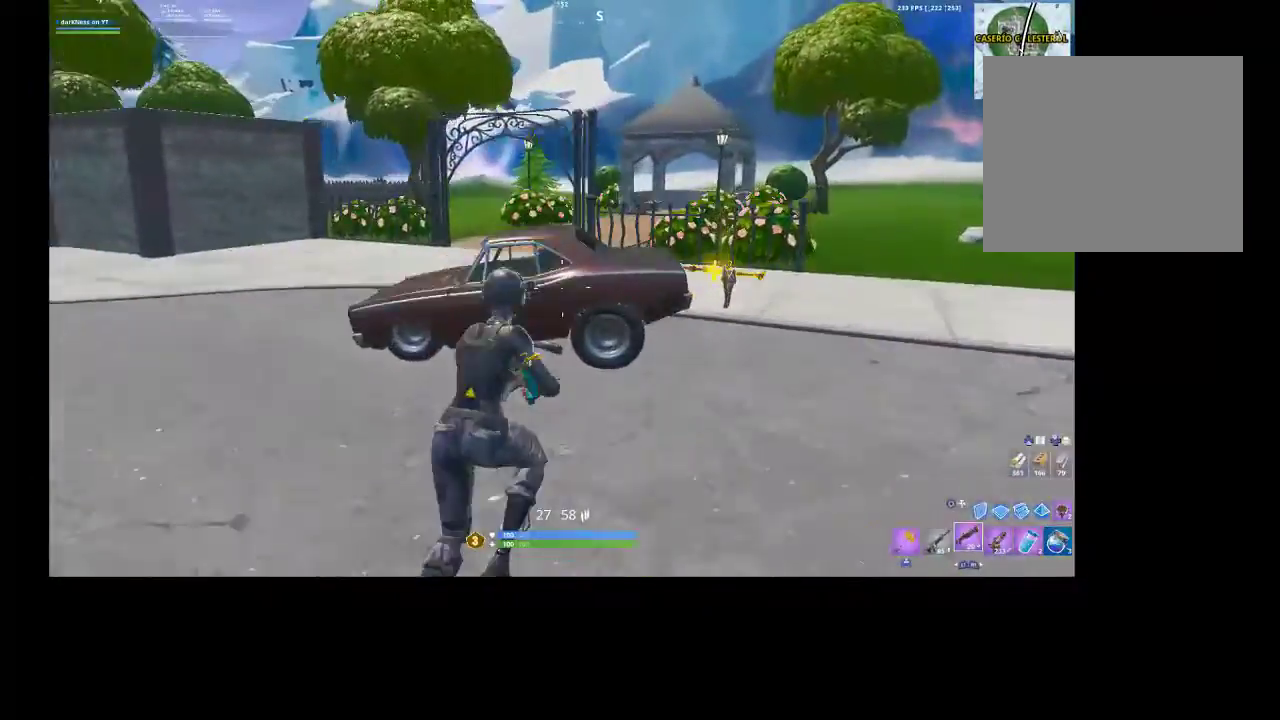
{"buttons": [], "left_stick": "up-right", "right_stick": "center", "events": [[67, "R1", "up"], [67, "R2", "up"], [100, "CROSS", "up"], [167, "R1", "down"], [167, "R2", "down"], [233, "R1", "up"], [233, "R2", "up"]]}
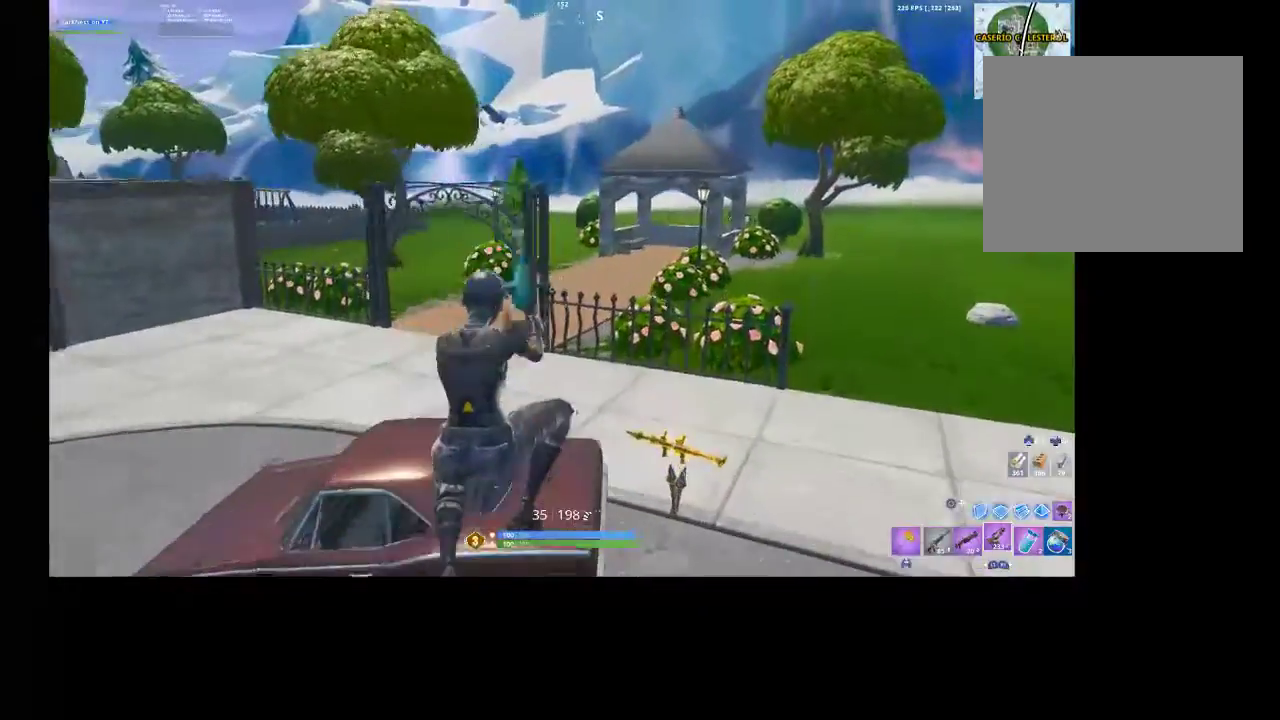
{"buttons": ["SQUARE"], "left_stick": "up", "right_stick": "center", "events": [[100, "right_stick", "down"], [233, "right_stick", "center"], [500, "SQUARE", "down"], [500, "left_stick", "up"]]}
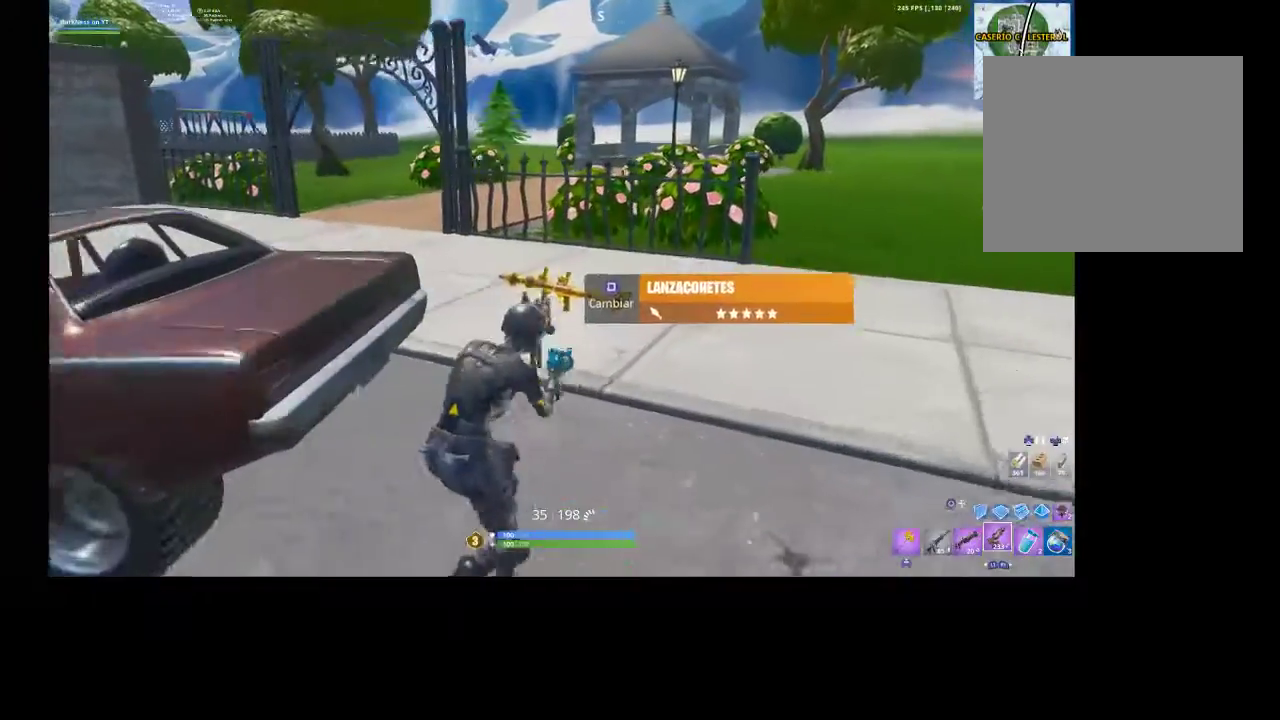
{"buttons": [], "left_stick": "up", "right_stick": "up-left", "events": [[67, "SQUARE", "up"], [167, "SQUARE", "down"], [233, "SQUARE", "up"], [267, "SQUARE", "down"], [367, "SQUARE", "up"], [467, "right_stick", "up-left"]]}
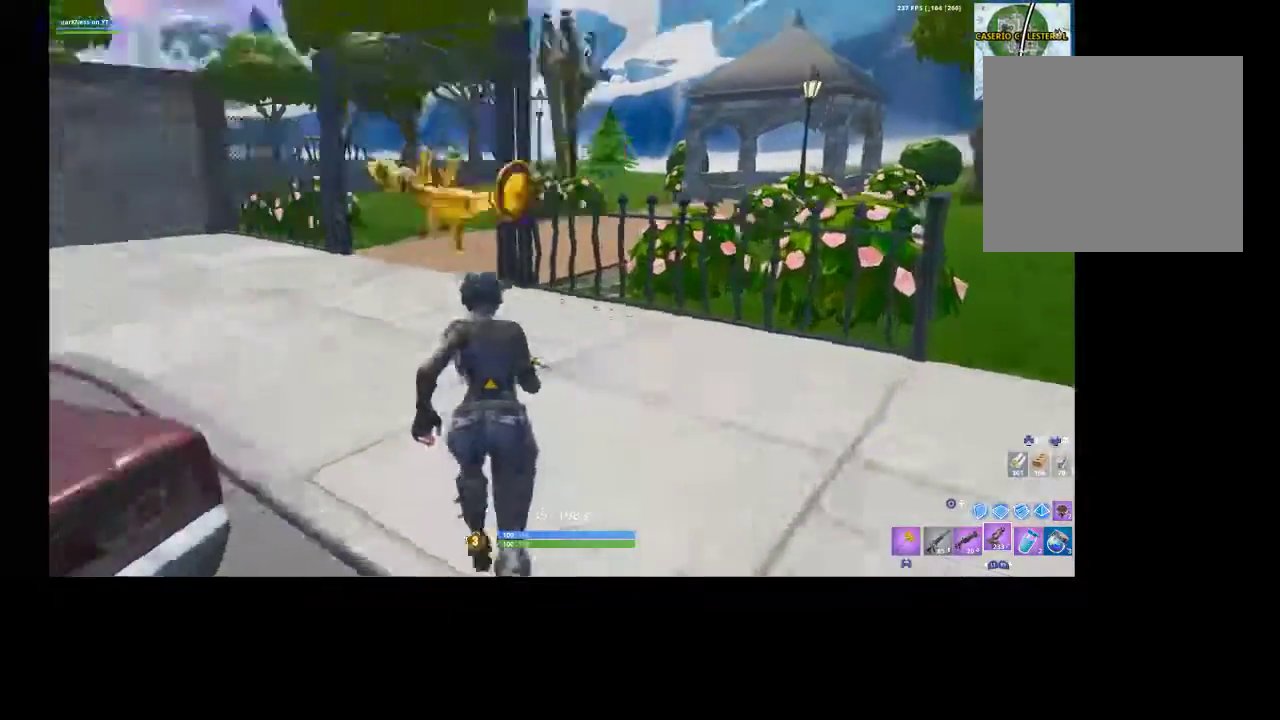
{"buttons": [], "left_stick": "up", "right_stick": "center", "events": [[133, "right_stick", "center"], [367, "L1", "down"], [400, "right_stick", "up-left"], [467, "L1", "up"], [500, "right_stick", "center"]]}
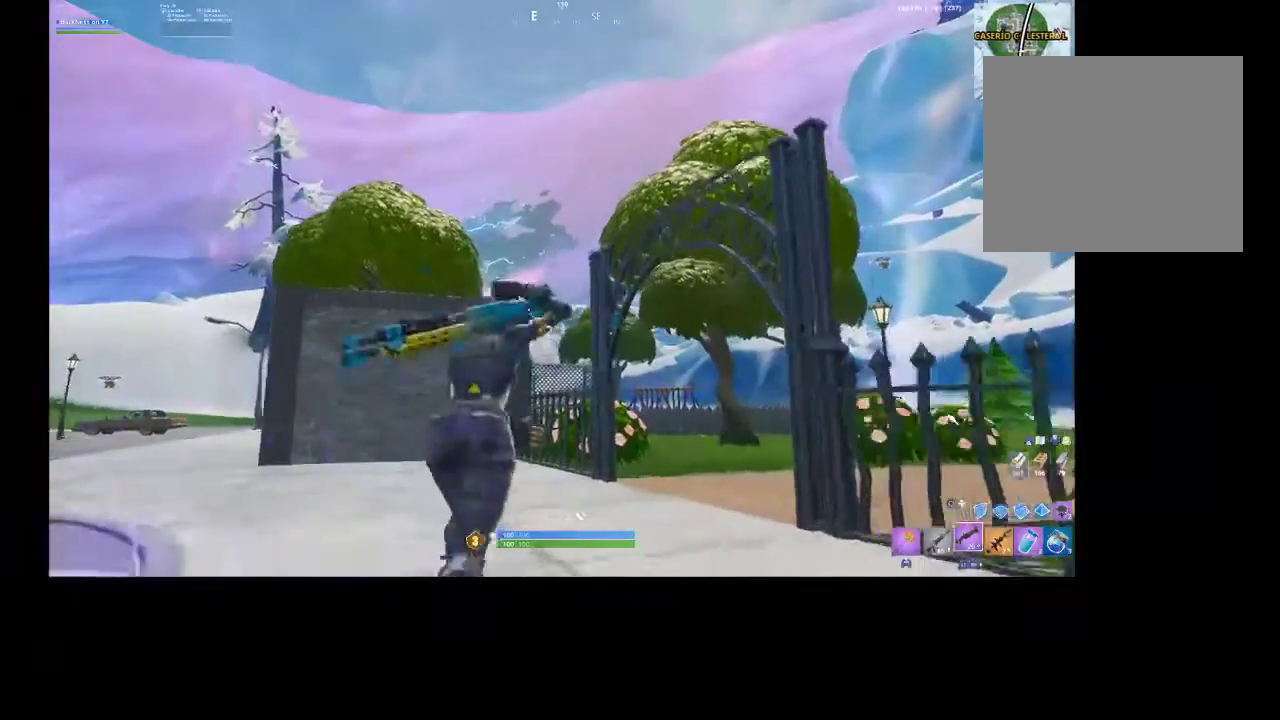
{"buttons": [], "left_stick": "up", "right_stick": "center", "events": []}
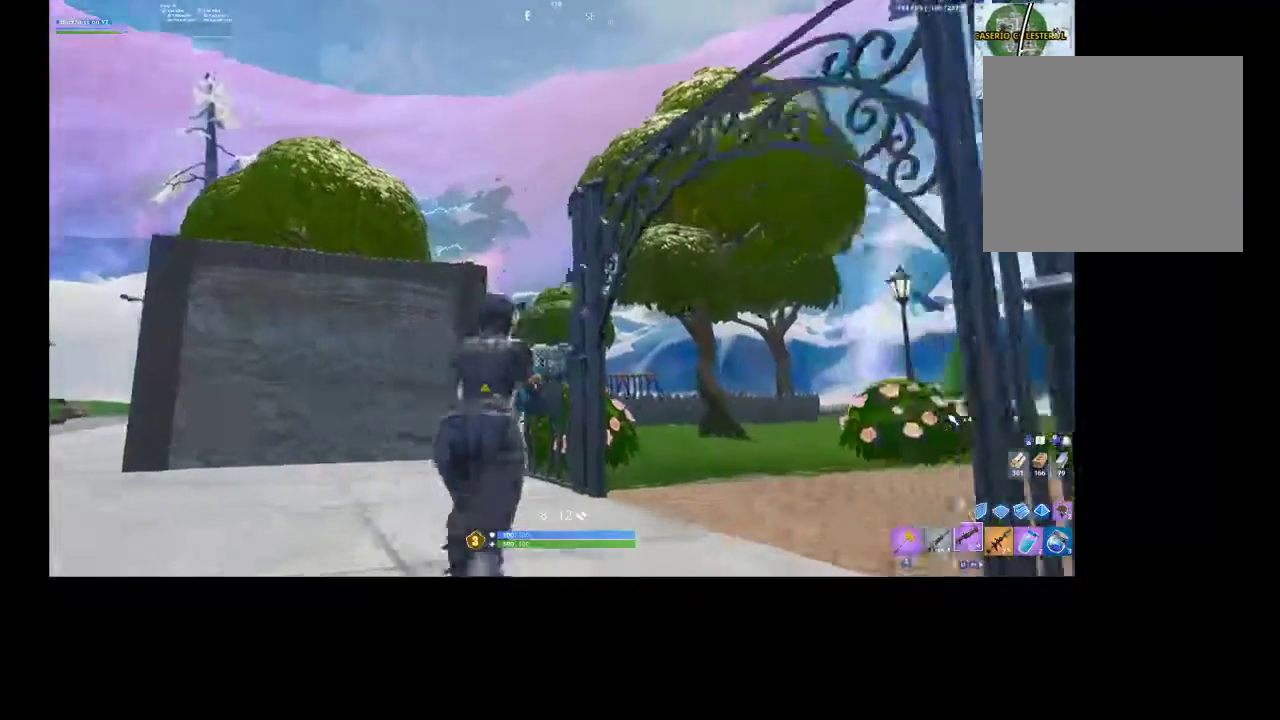
{"buttons": [], "left_stick": "up", "right_stick": "center", "events": [[33, "right_stick", "left"], [133, "L1", "down"], [267, "L1", "up"], [267, "right_stick", "center"]]}
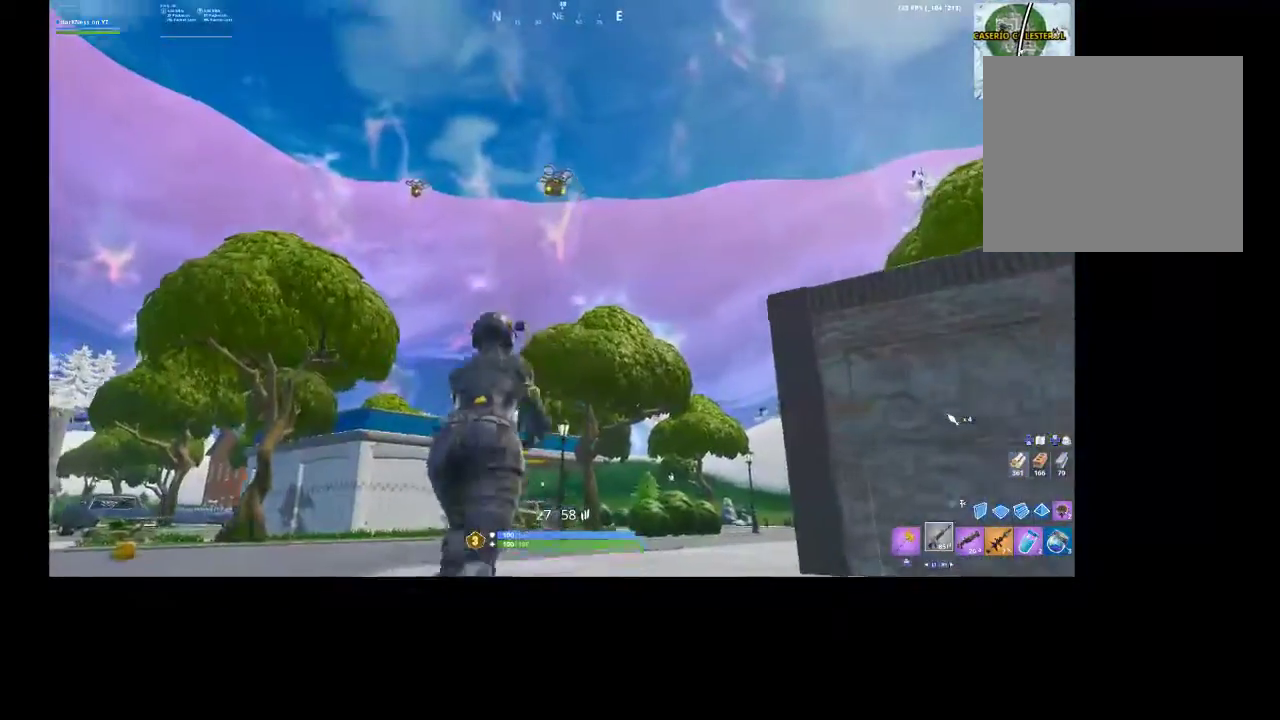
{"buttons": ["L2"], "left_stick": "up", "right_stick": "down", "events": [[33, "right_stick", "up"], [300, "L2", "down"], [300, "right_stick", "center"], [467, "right_stick", "down"]]}
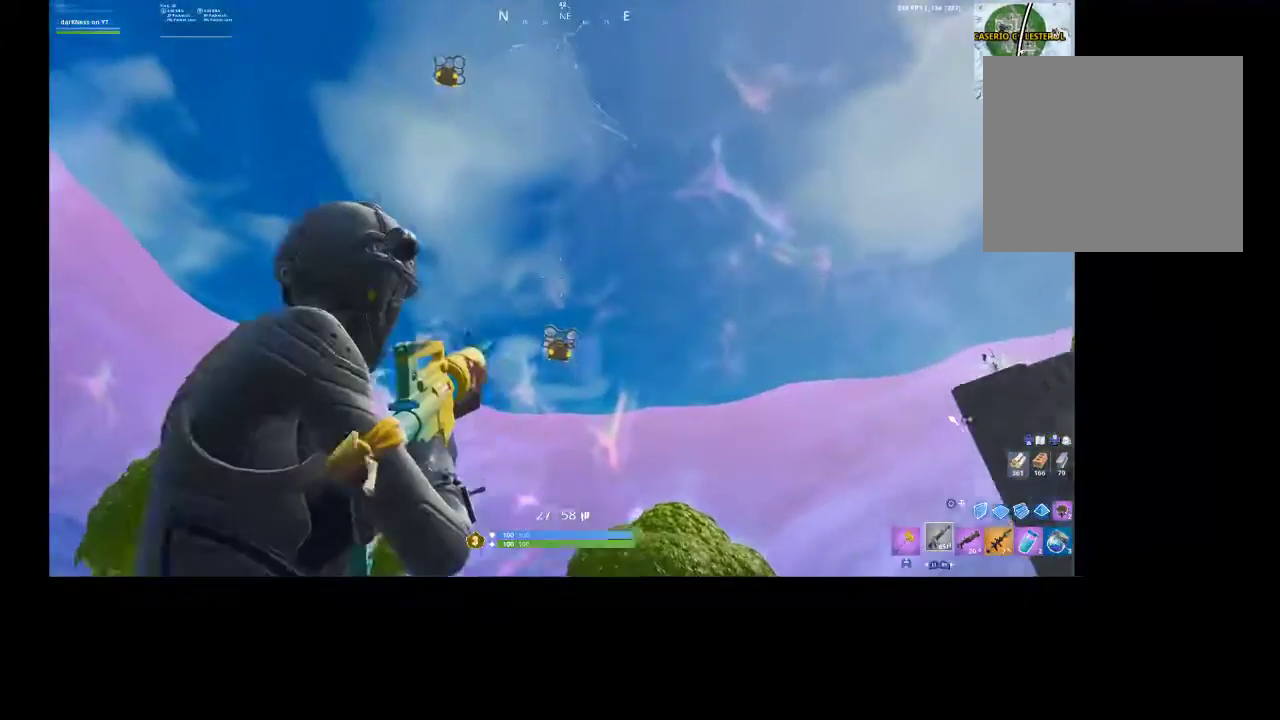
{"buttons": ["L2", "R2"], "left_stick": "up-left", "right_stick": "center", "events": [[133, "left_stick", "up-left"], [167, "right_stick", "down-left"], [267, "R2", "down"], [267, "right_stick", "center"], [333, "left_stick", "center"], [500, "left_stick", "up-left"]]}
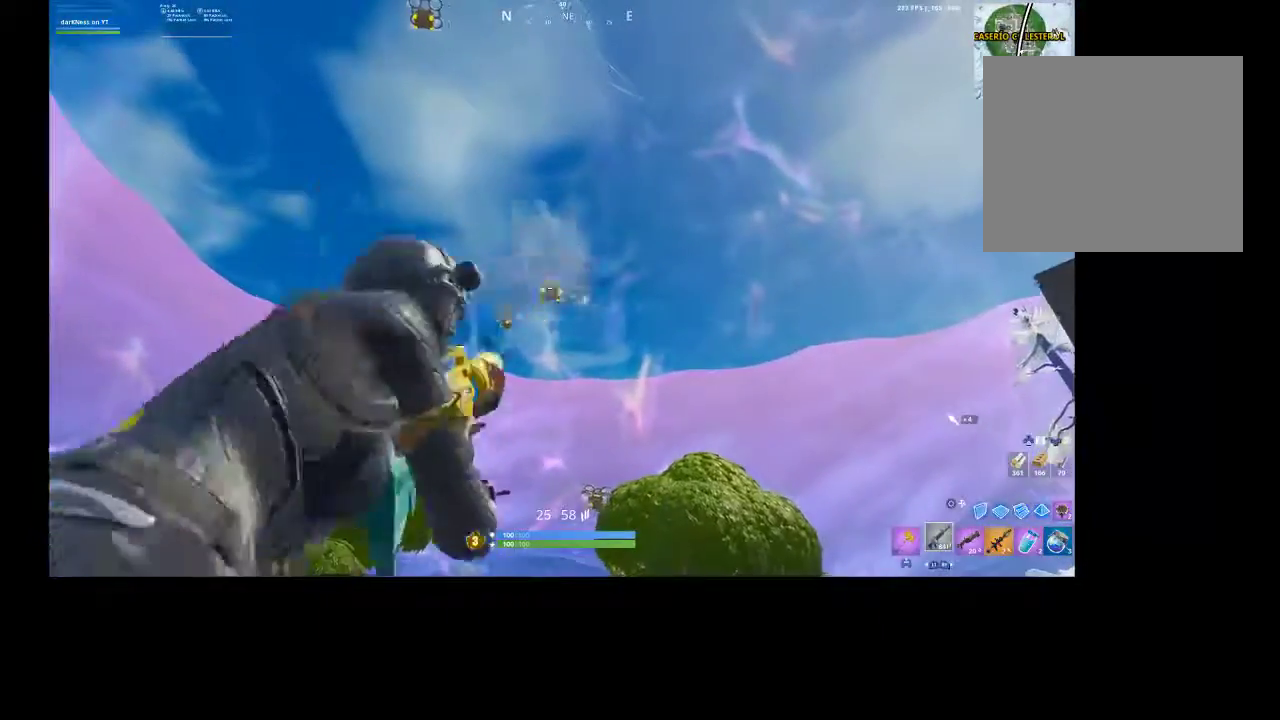
{"buttons": ["R3"], "left_stick": "up", "right_stick": "down", "events": [[167, "R3", "down"], [233, "L2", "up"], [267, "R2", "up"], [267, "R3", "up"], [400, "right_stick", "down"], [433, "left_stick", "up"], [500, "R3", "down"]]}
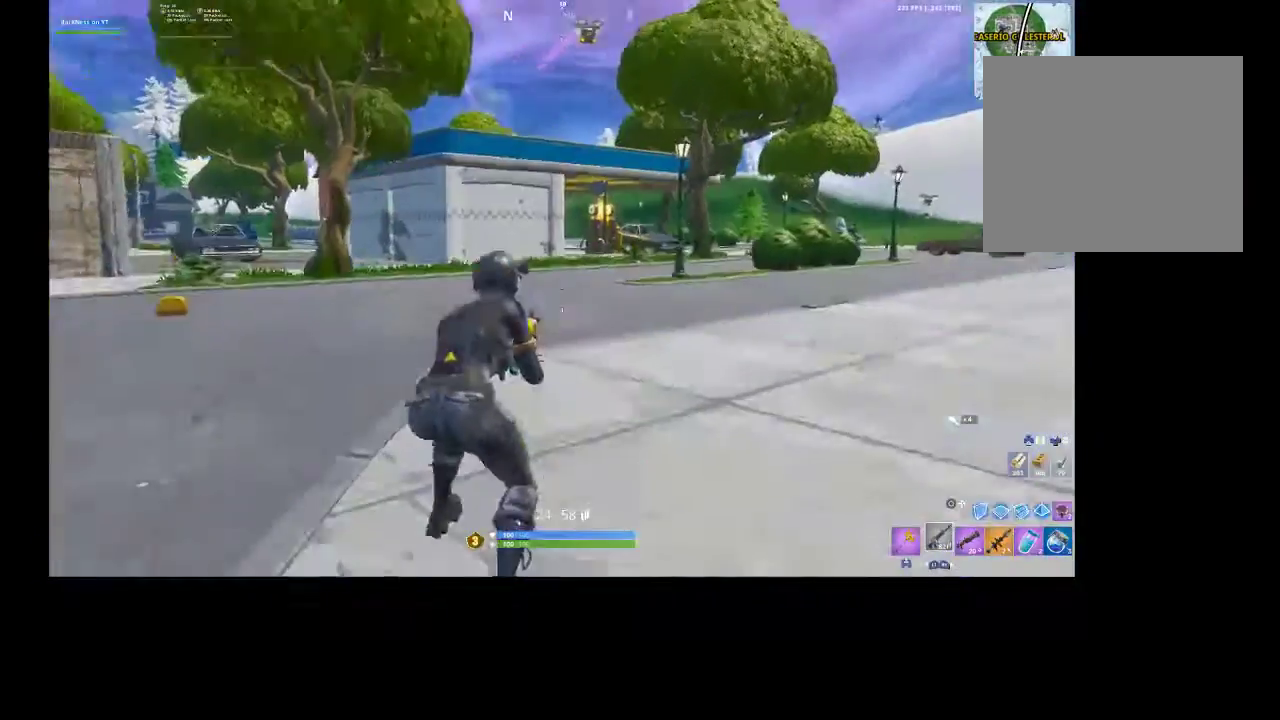
{"buttons": [], "left_stick": "up", "right_stick": "center", "events": [[67, "right_stick", "center"], [100, "R3", "up"]]}